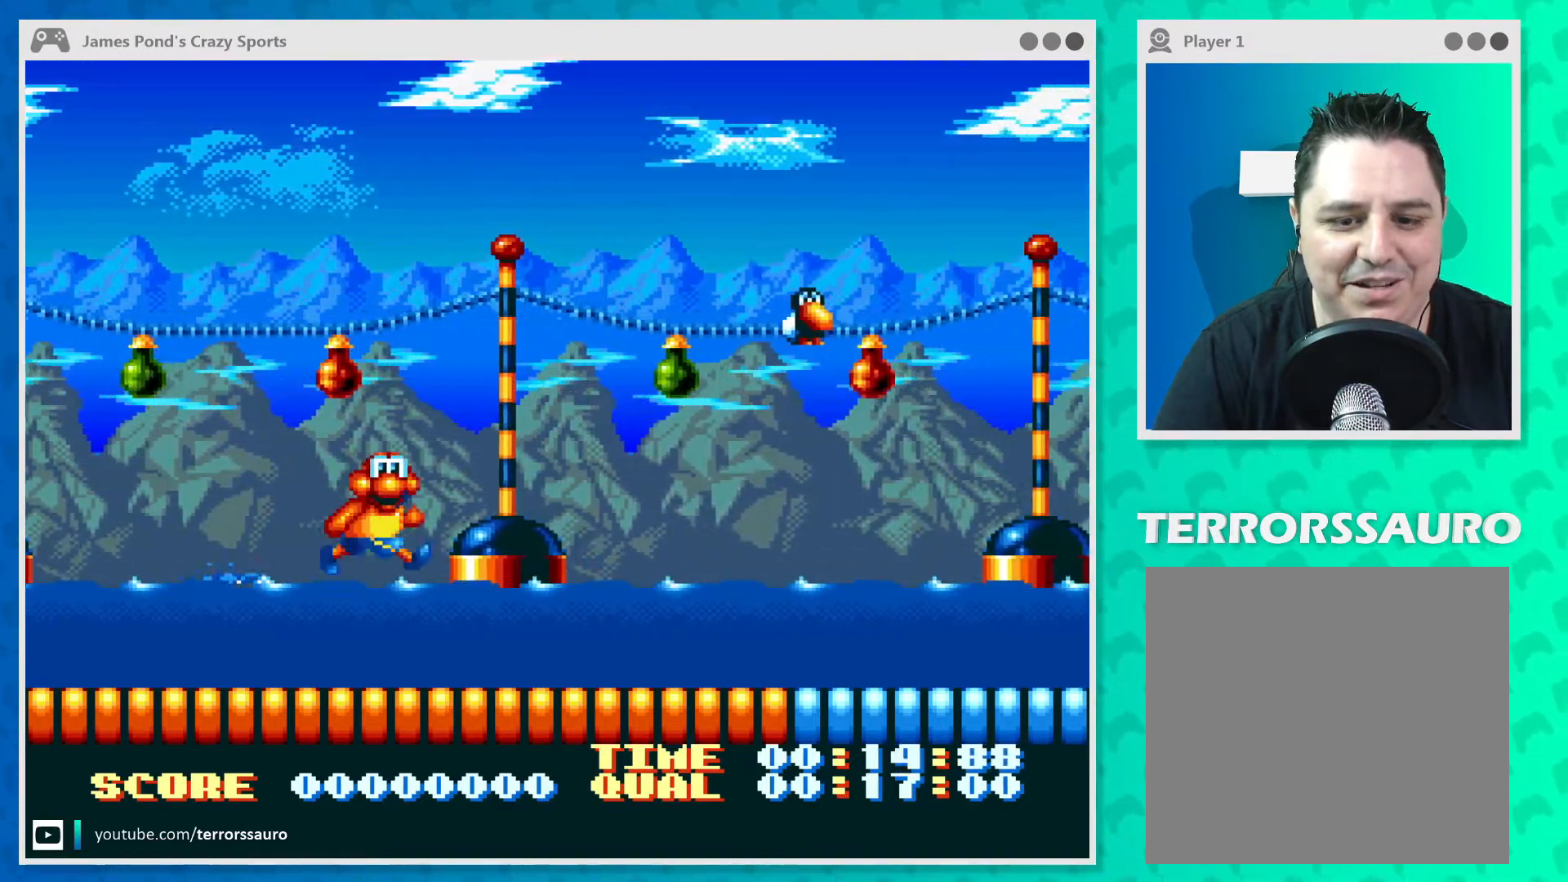
Gameplay with a controller (Xbox layout); each line is a JSON object with the inputs held at the frame after it. "events" lists button and stick changes between this image and that frame as [ms after this image, input, new state], when the widget could be followed in between. Not read: L3 R3 right_stick.
{"buttons": ["A"], "left_stick": "center", "events": [[100, "A", "up"], [133, "A", "down"], [233, "A", "up"], [300, "A", "down"], [400, "A", "up"], [467, "A", "down"]]}
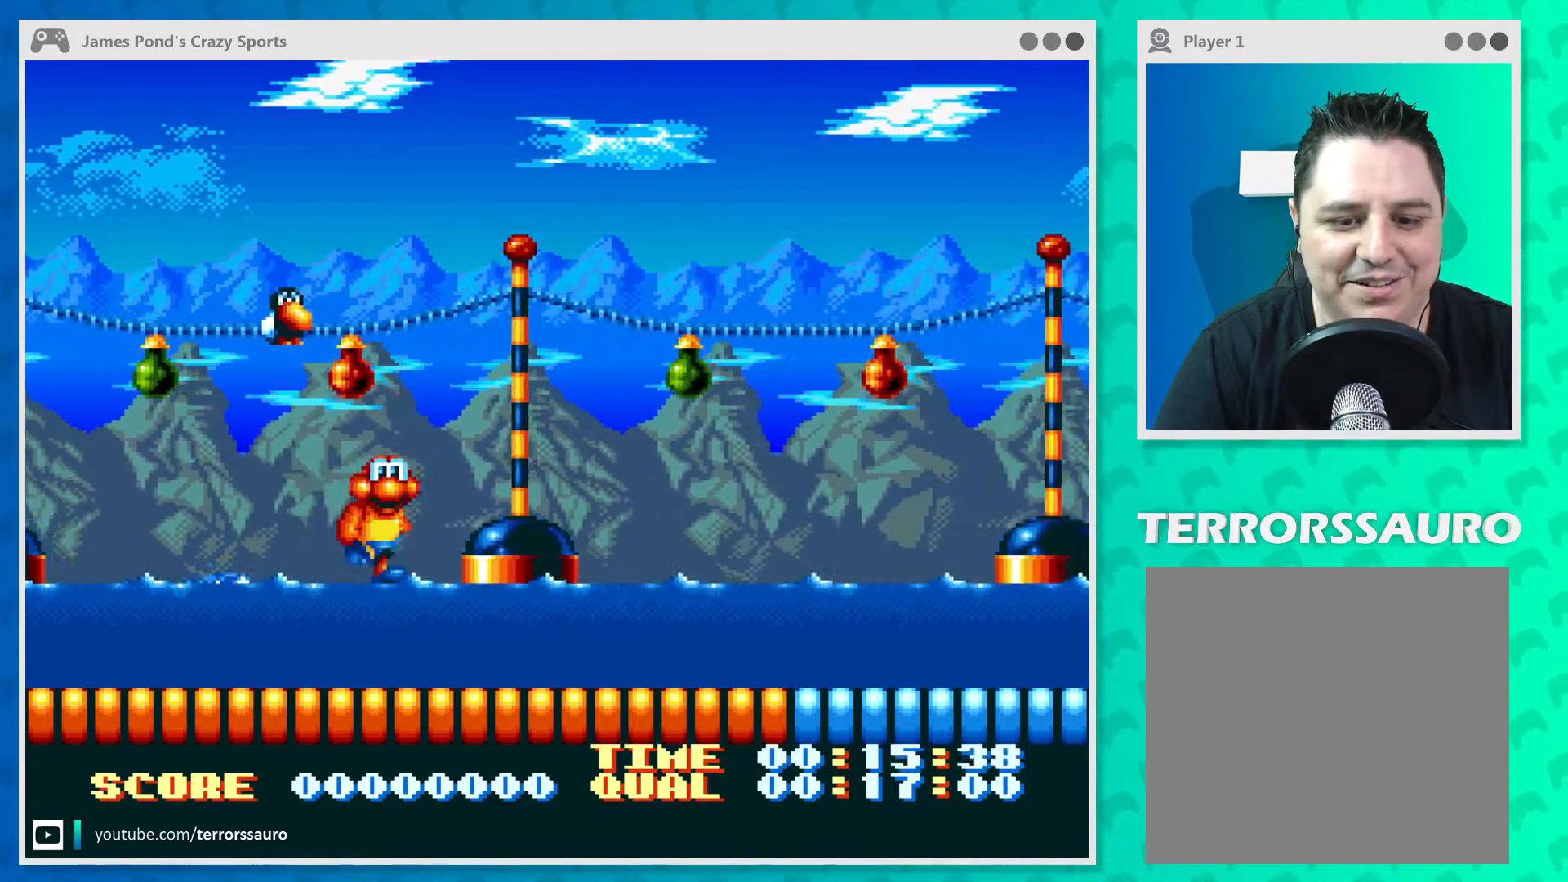
{"buttons": ["A"], "left_stick": "center", "events": [[67, "A", "up"], [133, "A", "down"], [233, "A", "up"], [300, "A", "down"], [400, "A", "up"], [467, "A", "down"]]}
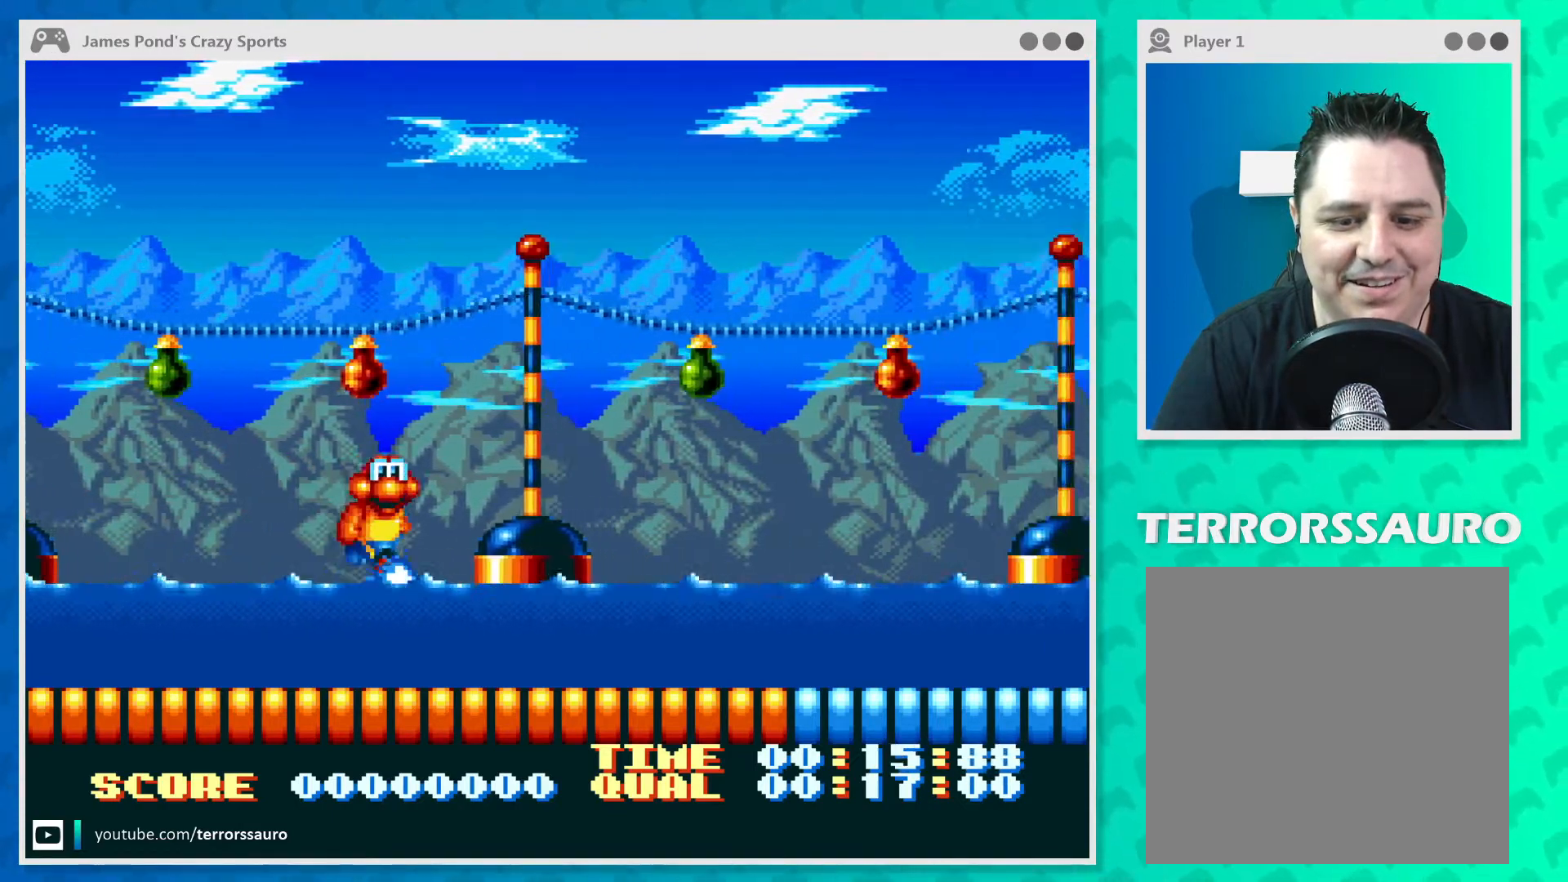
{"buttons": ["A"], "left_stick": "center", "events": [[100, "A", "up"], [167, "A", "down"], [267, "A", "up"], [333, "A", "down"], [433, "A", "up"], [500, "A", "down"]]}
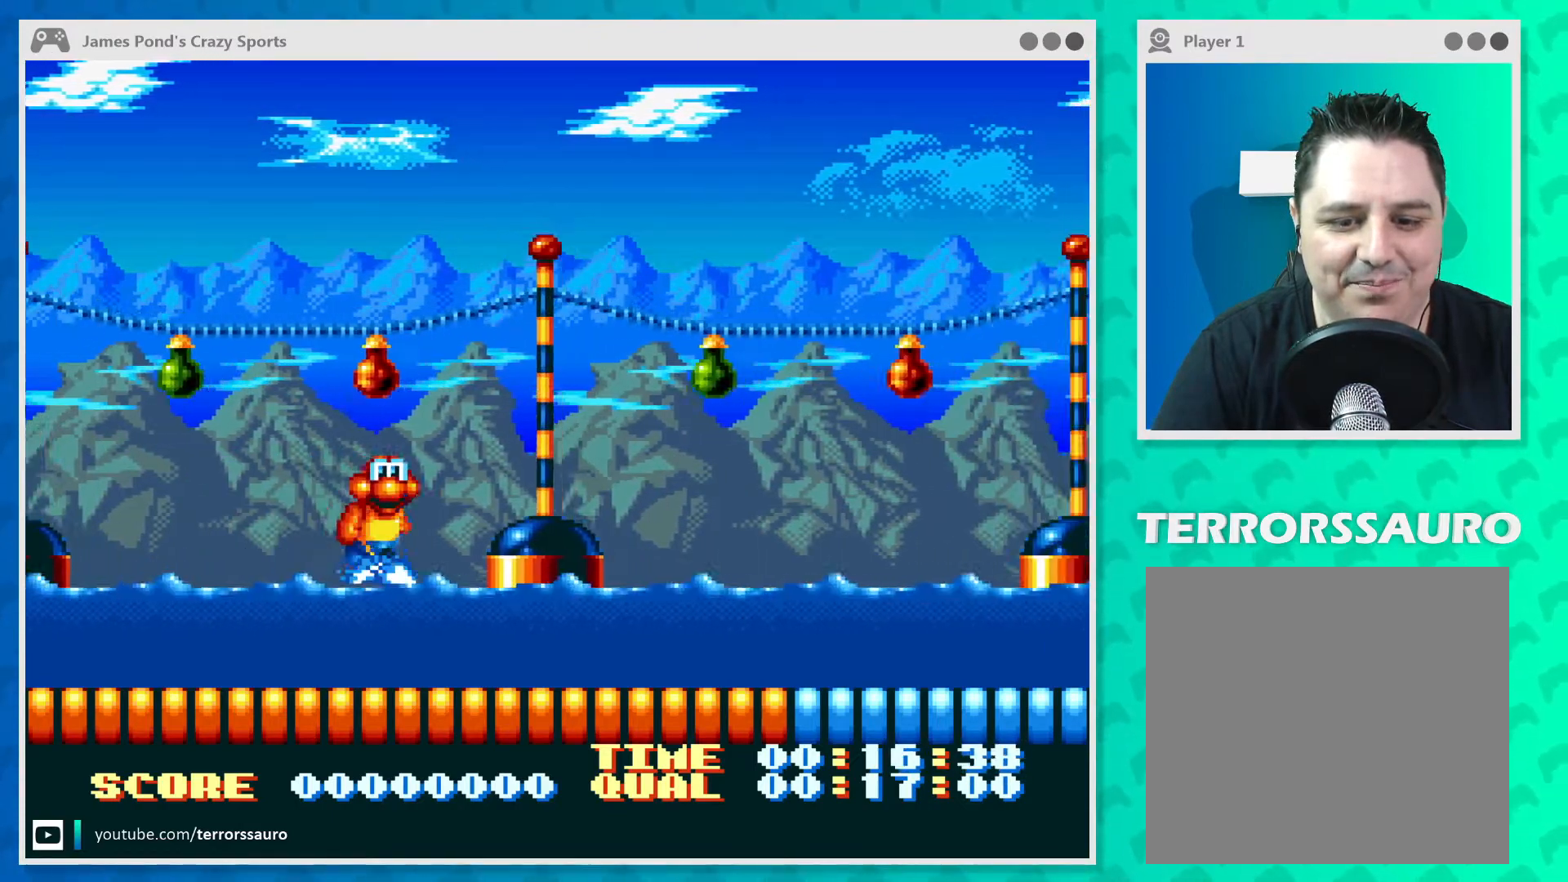
{"buttons": [], "left_stick": "center", "events": [[100, "A", "up"], [200, "A", "down"], [300, "A", "up"], [367, "A", "down"], [467, "A", "up"]]}
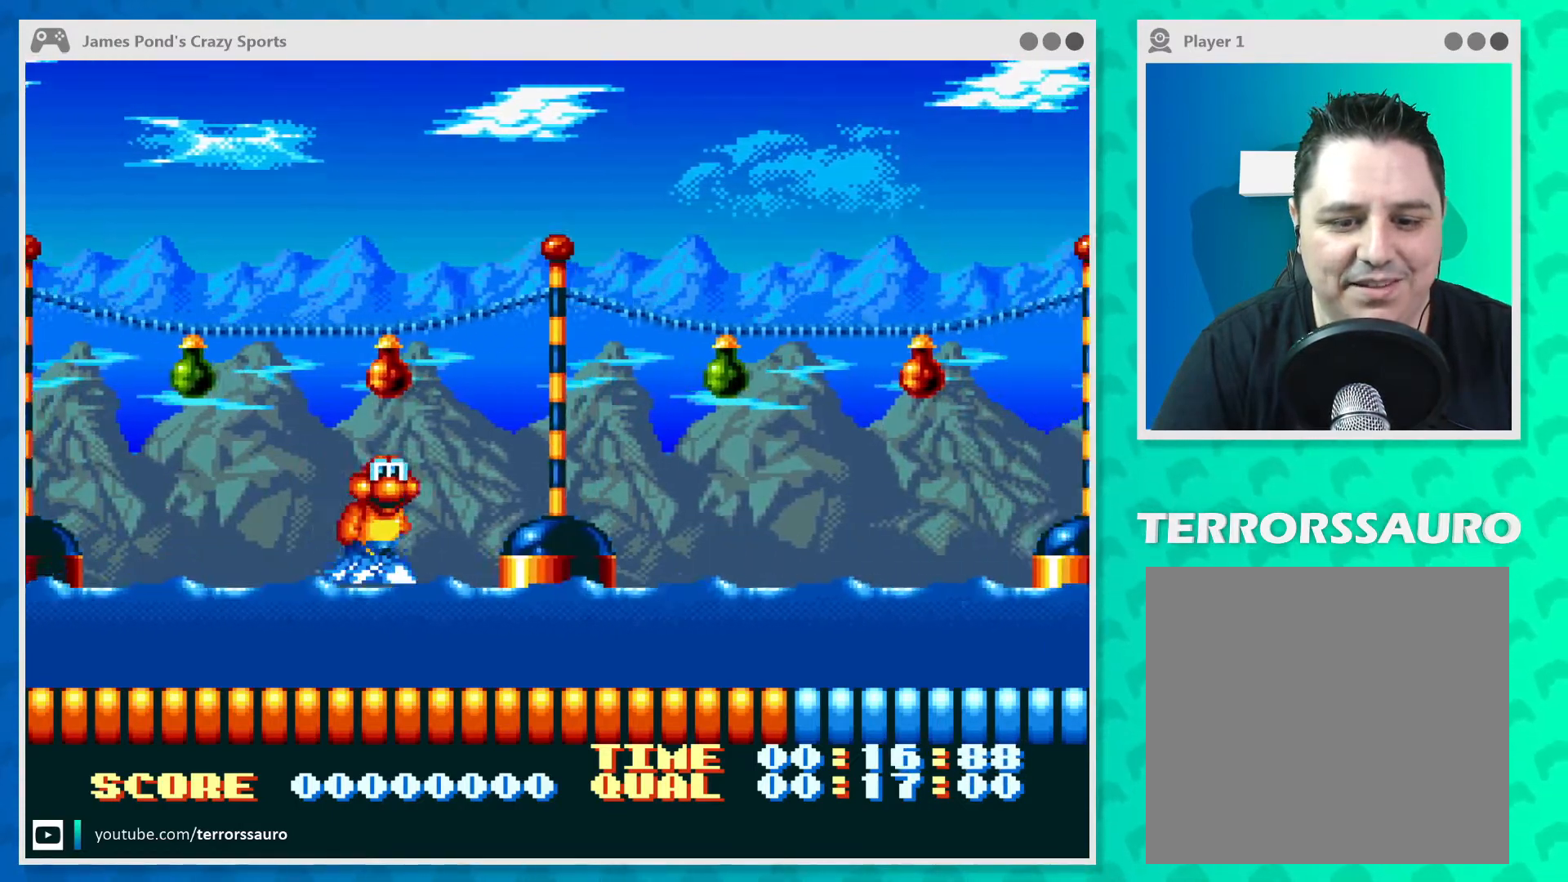
{"buttons": [], "left_stick": "center", "events": [[33, "A", "down"], [133, "A", "up"], [200, "A", "down"], [300, "A", "up"], [400, "A", "down"], [500, "A", "up"]]}
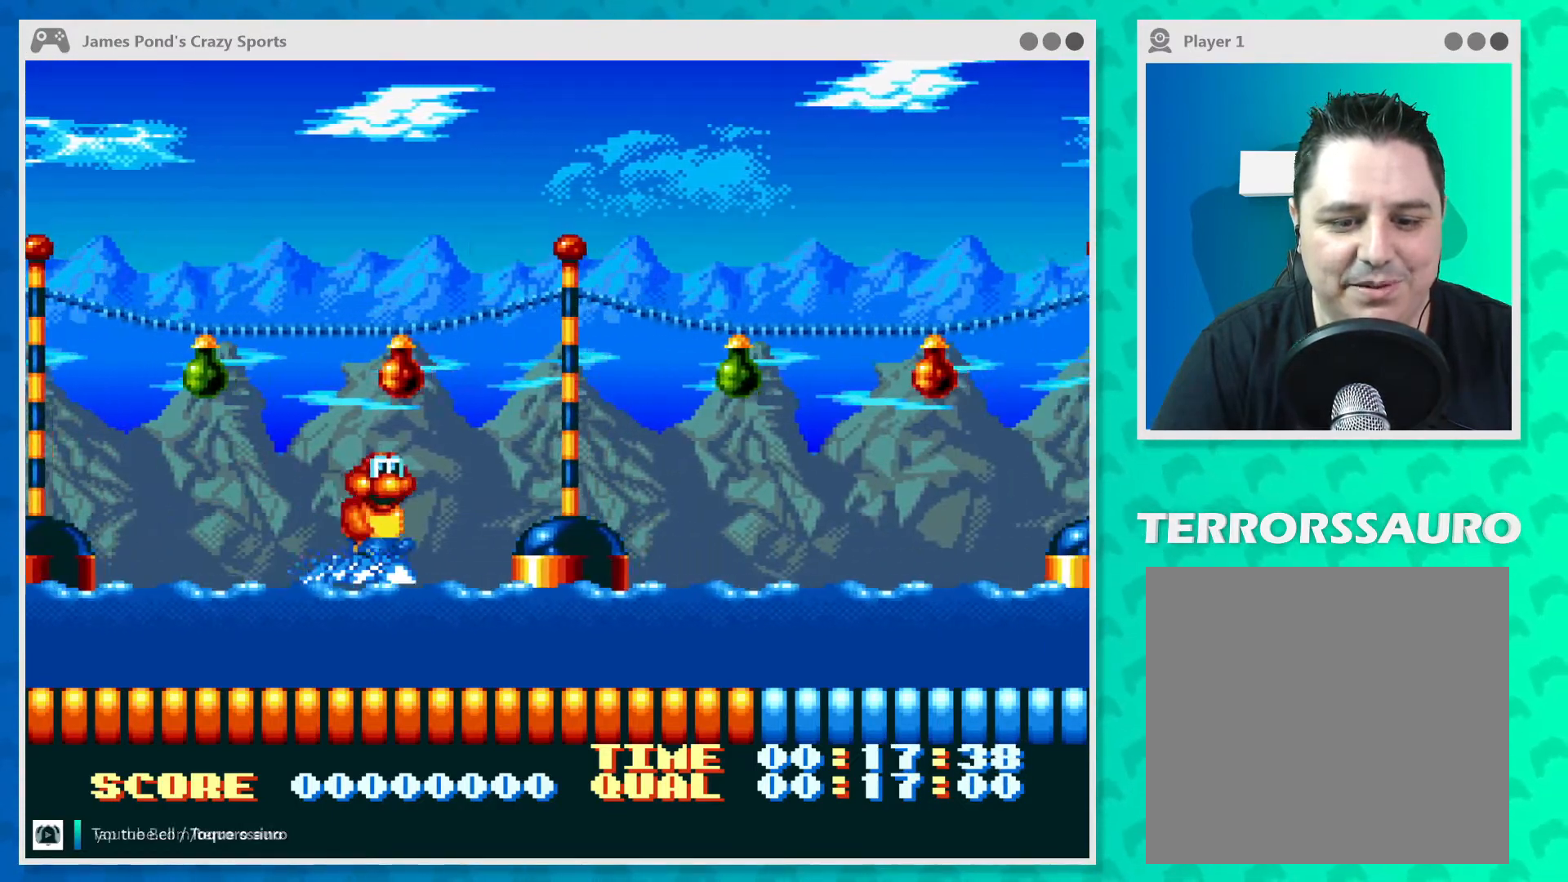
{"buttons": ["A"], "left_stick": "center", "events": [[67, "A", "down"], [167, "A", "up"], [233, "A", "down"], [333, "A", "up"], [433, "A", "down"]]}
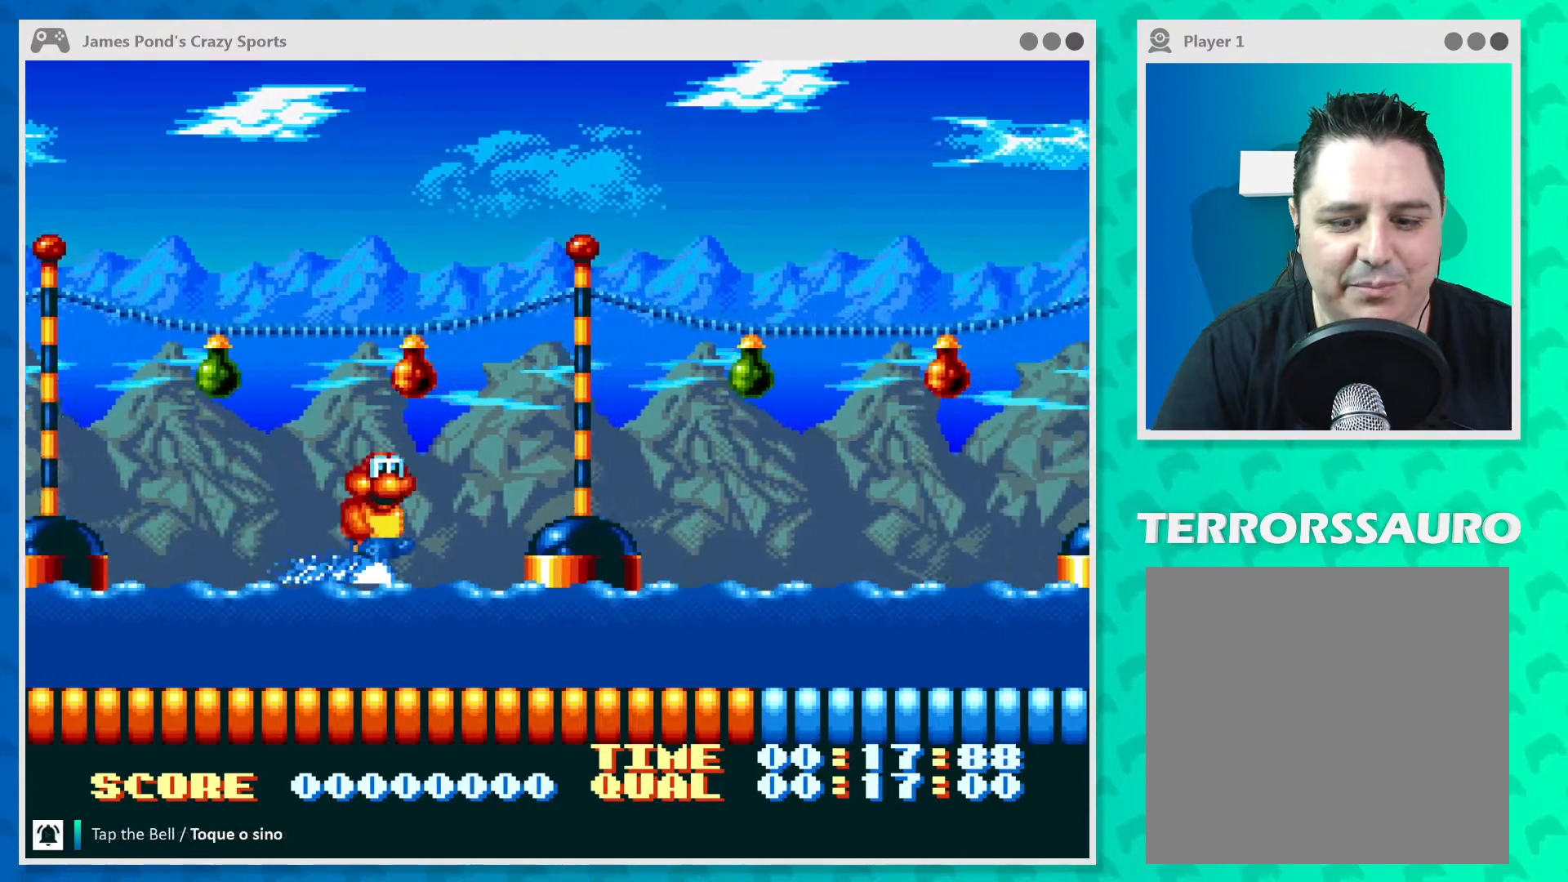
{"buttons": ["A"], "left_stick": "center", "events": [[33, "A", "up"], [67, "A", "down"], [167, "A", "up"], [233, "A", "down"], [367, "A", "up"], [433, "A", "down"]]}
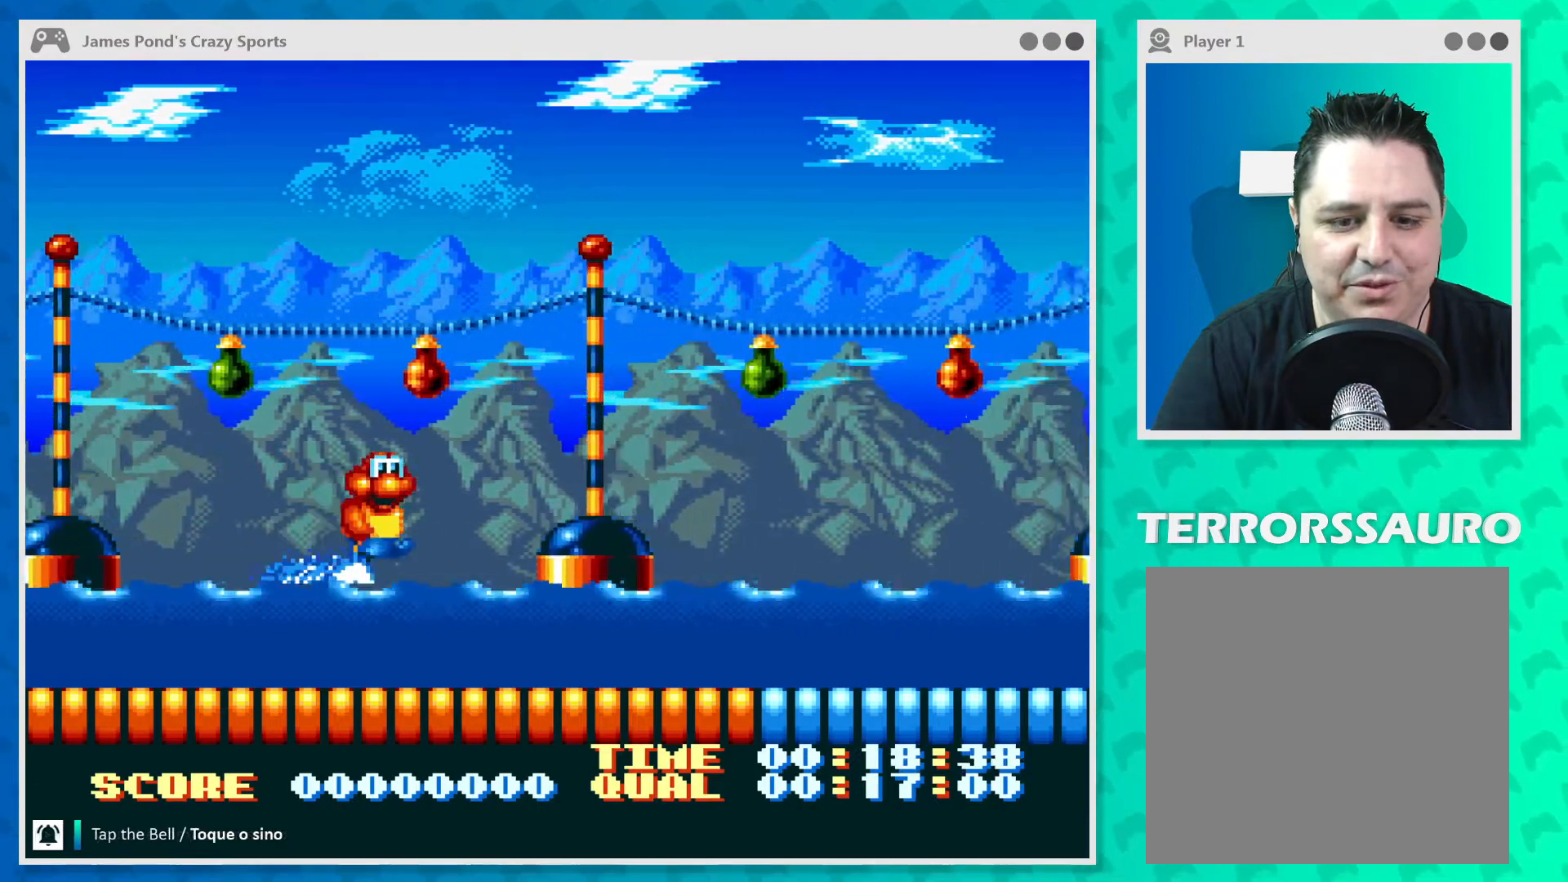
{"buttons": ["A"], "left_stick": "center", "events": [[33, "A", "up"], [100, "A", "down"], [200, "A", "up"], [267, "A", "down"], [400, "A", "up"], [467, "A", "down"]]}
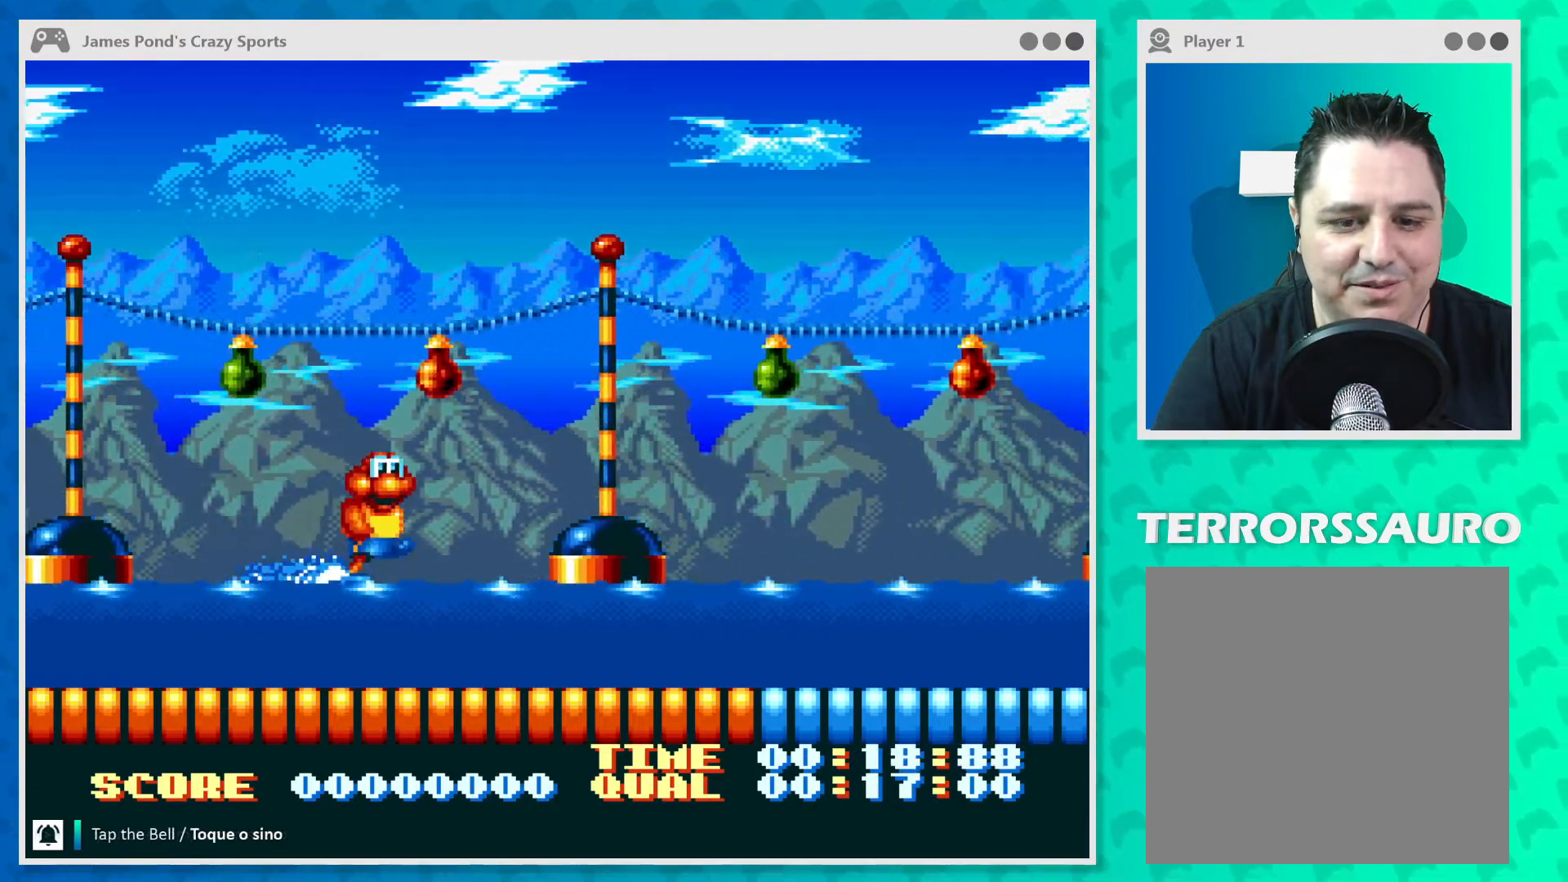
{"buttons": ["A"], "left_stick": "center", "events": [[67, "A", "up"], [133, "A", "down"], [233, "A", "up"], [300, "A", "down"], [400, "A", "up"], [467, "A", "down"]]}
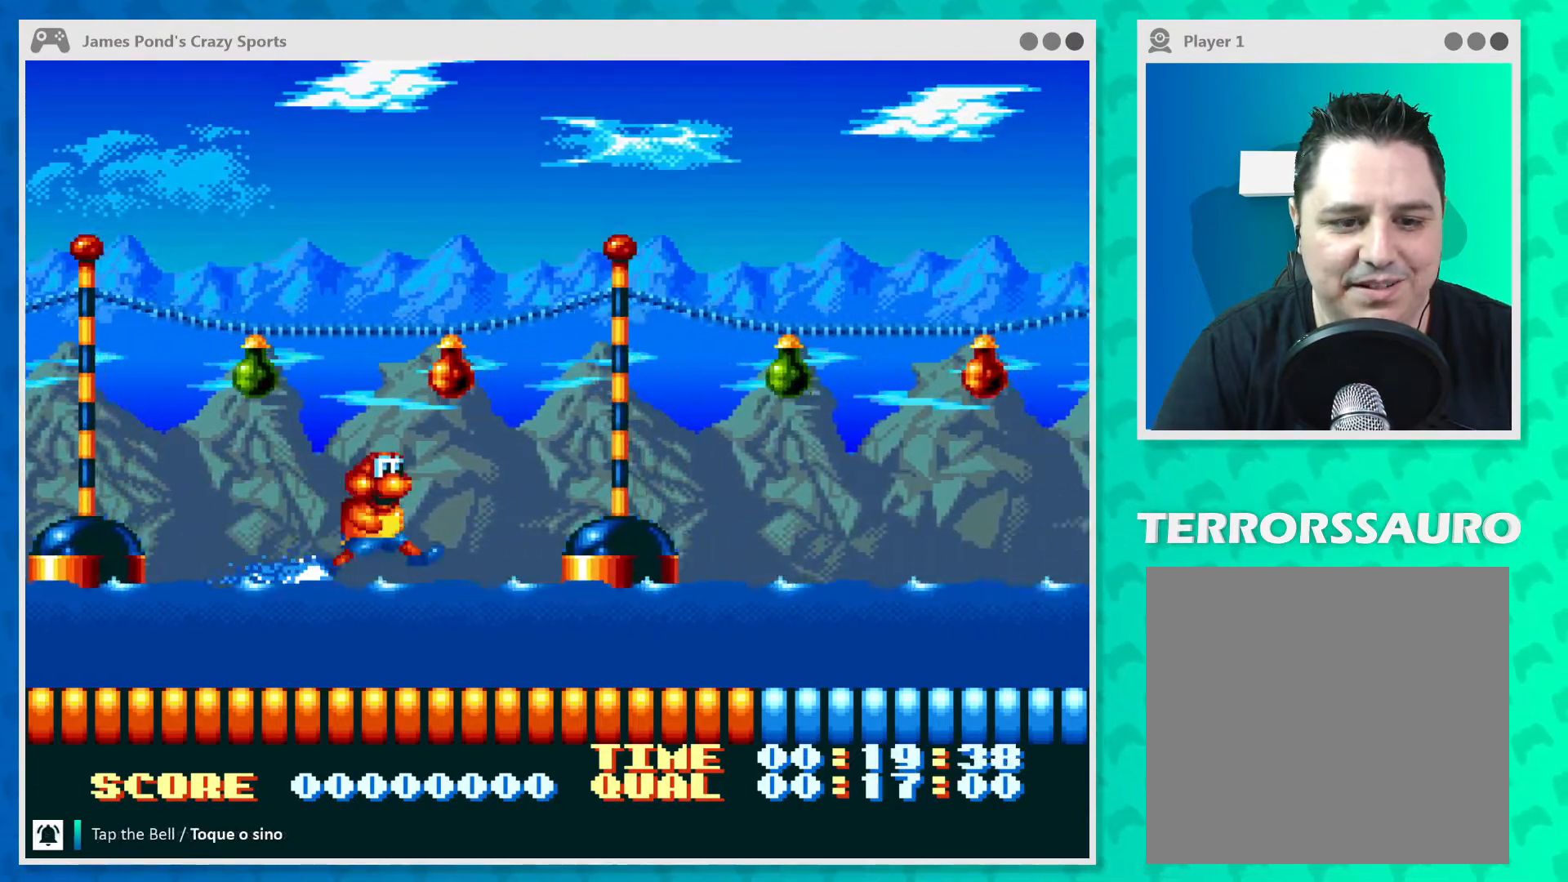
{"buttons": ["A"], "left_stick": "center", "events": [[67, "A", "up"], [133, "A", "down"], [267, "A", "up"], [300, "A", "down"]]}
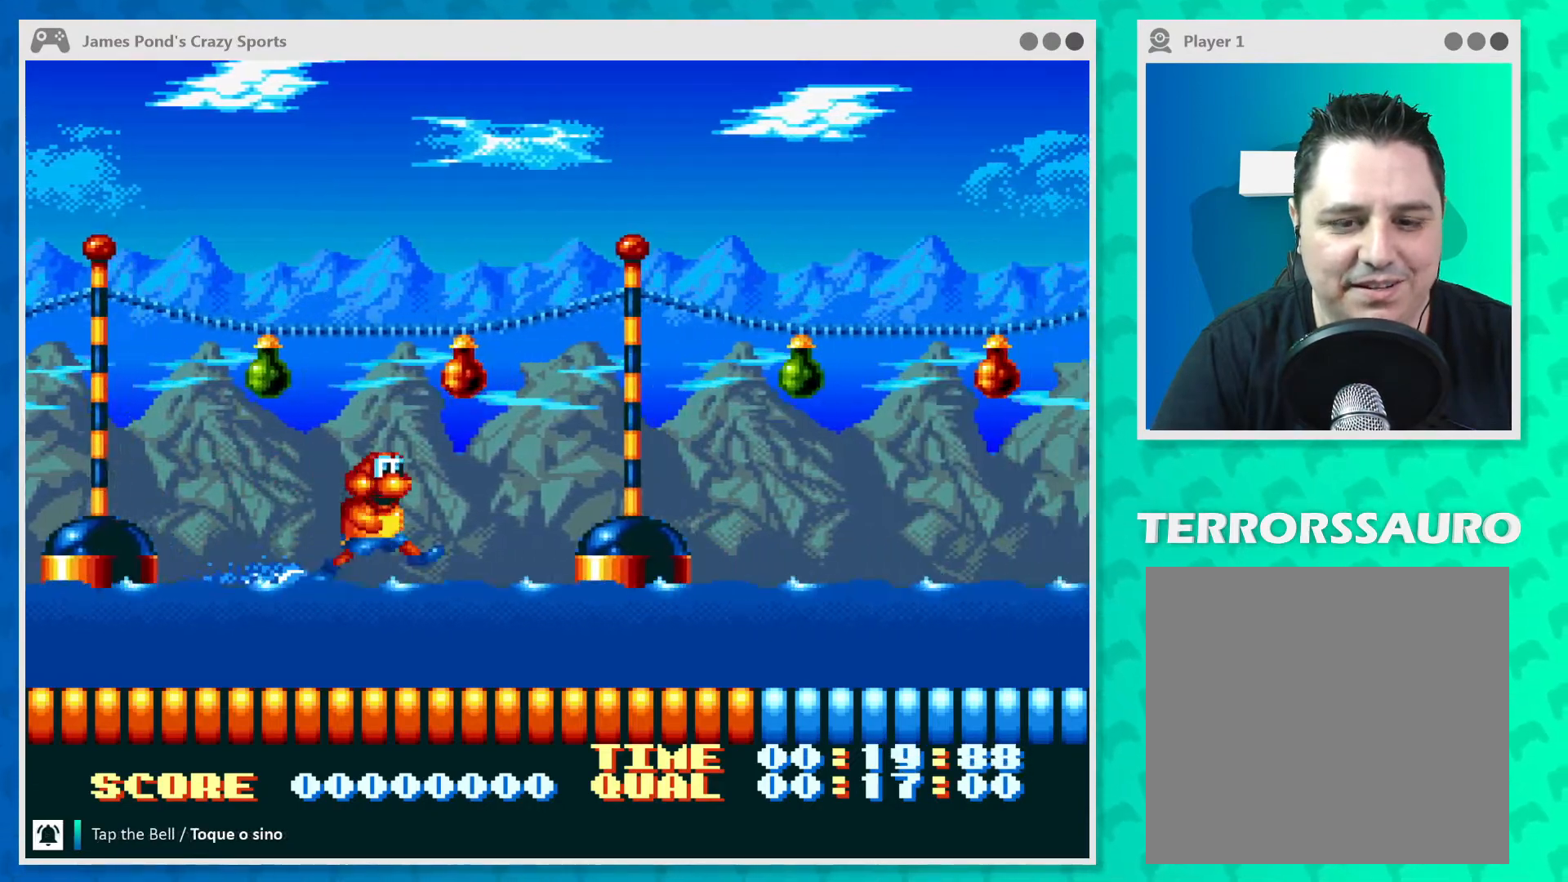
{"buttons": ["A"], "left_stick": "center", "events": [[33, "A", "up"], [100, "A", "down"], [167, "A", "up"], [267, "A", "down"], [333, "A", "up"], [433, "A", "down"]]}
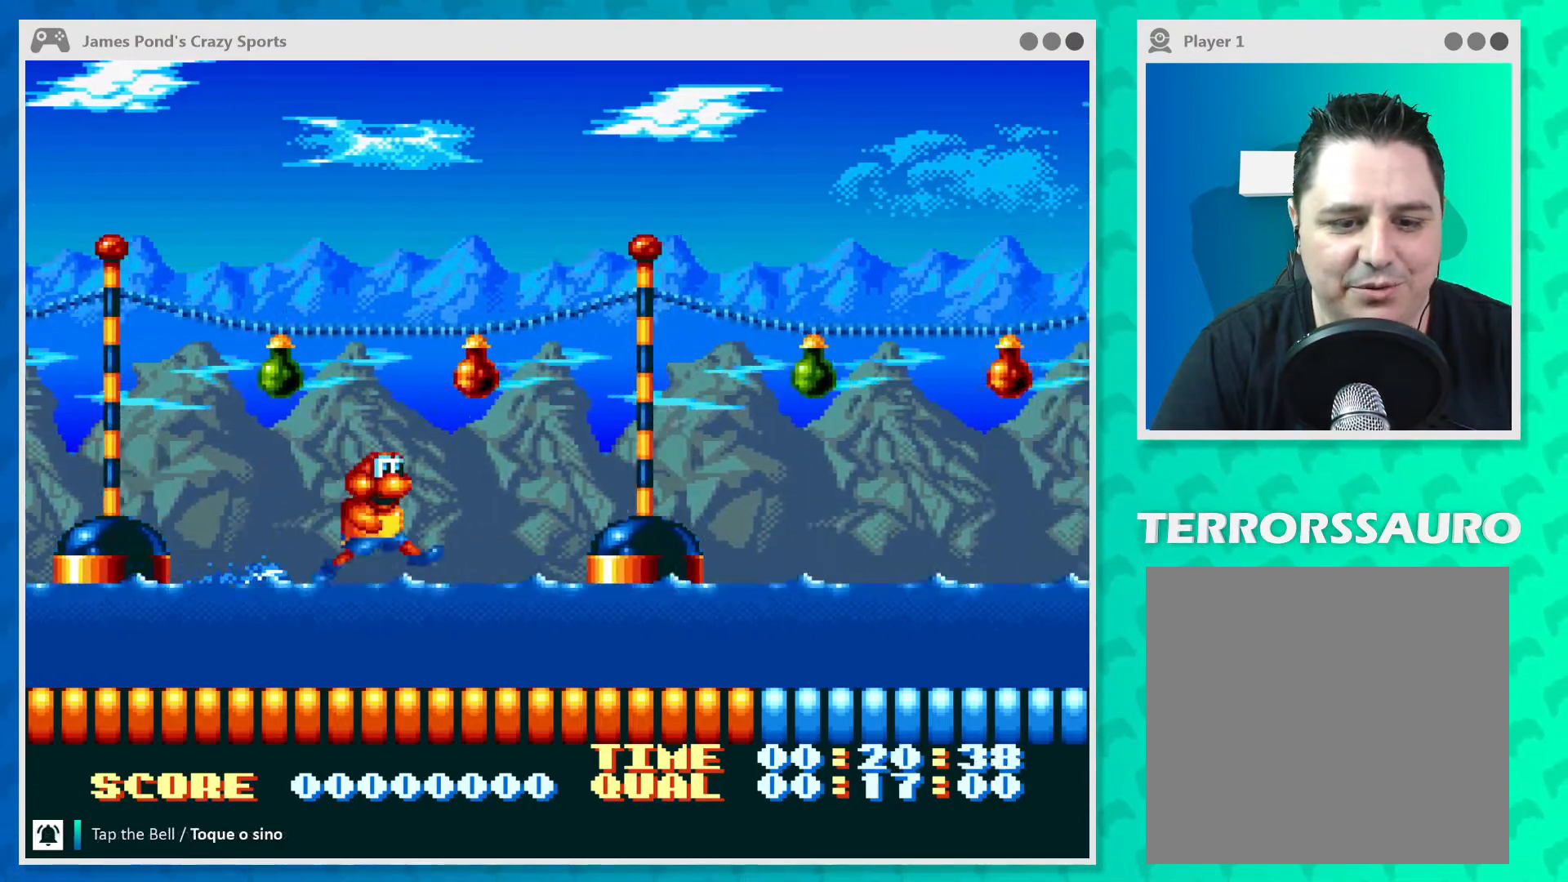
{"buttons": [], "left_stick": "center", "events": [[33, "A", "up"], [100, "A", "down"], [200, "A", "up"], [267, "A", "down"], [333, "A", "up"], [433, "A", "down"], [500, "A", "up"]]}
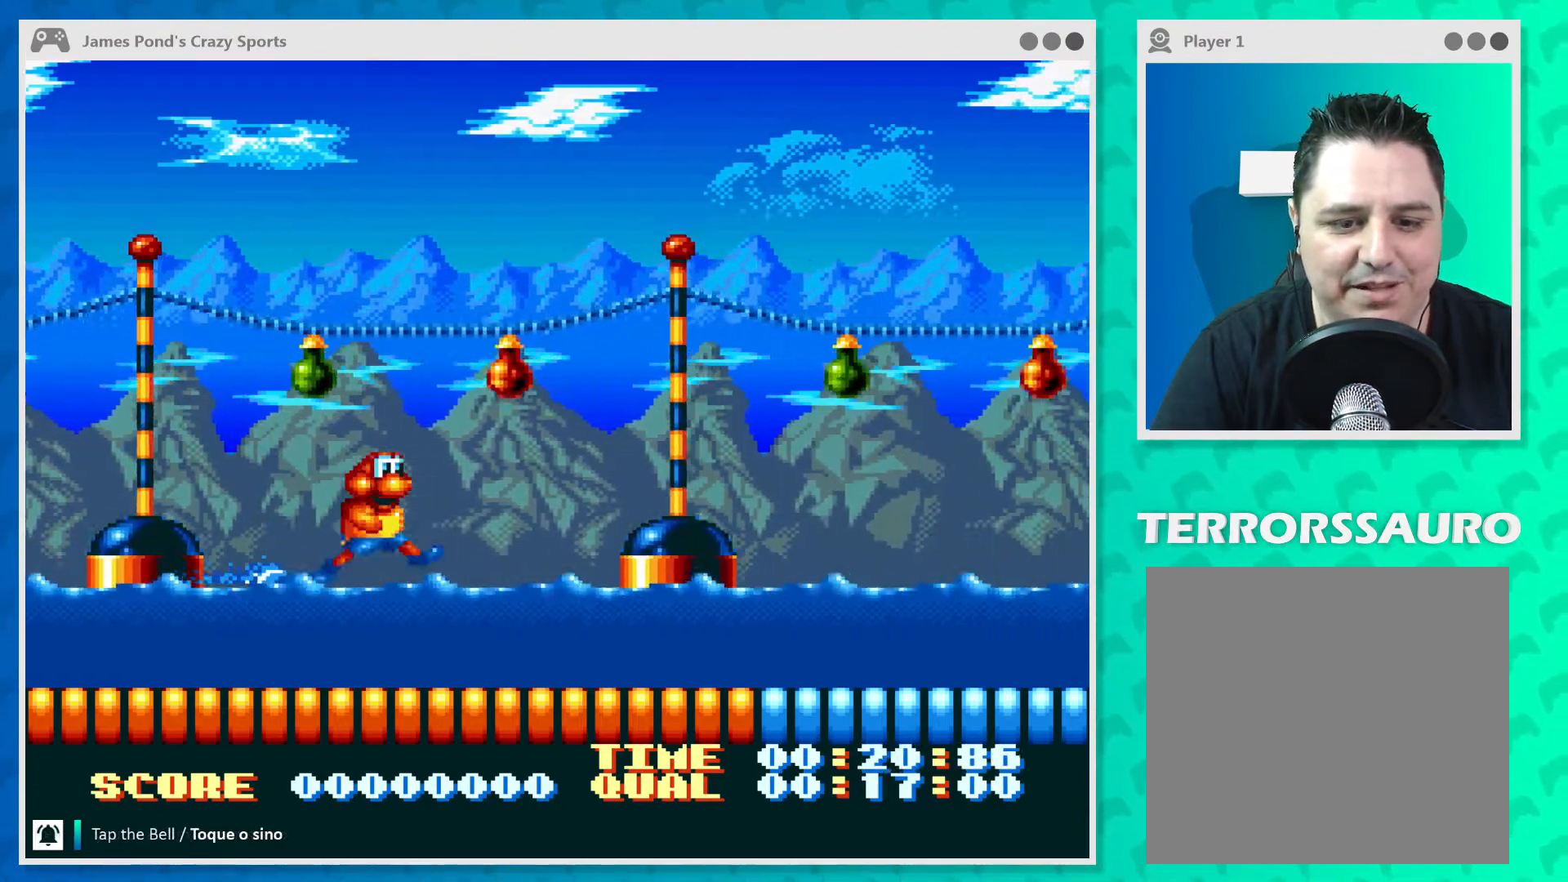
{"buttons": [], "left_stick": "center", "events": [[100, "A", "down"], [167, "A", "up"], [233, "A", "down"], [333, "A", "up"], [433, "A", "down"], [500, "A", "up"]]}
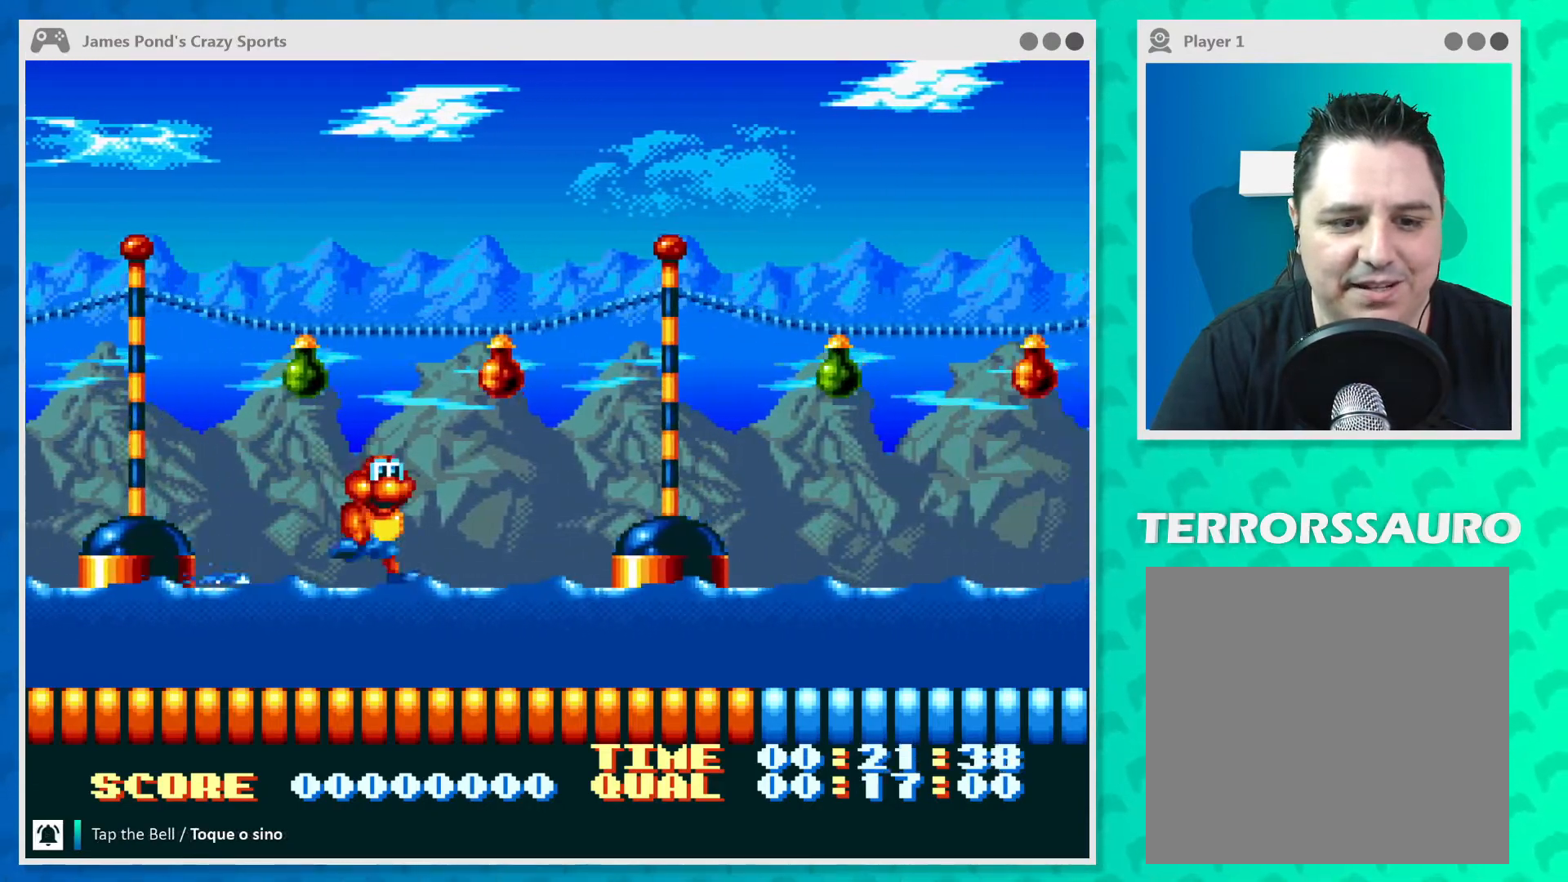
{"buttons": [], "left_stick": "center", "events": [[100, "A", "down"], [167, "A", "up"], [267, "A", "down"], [333, "A", "up"], [433, "A", "down"], [500, "A", "up"]]}
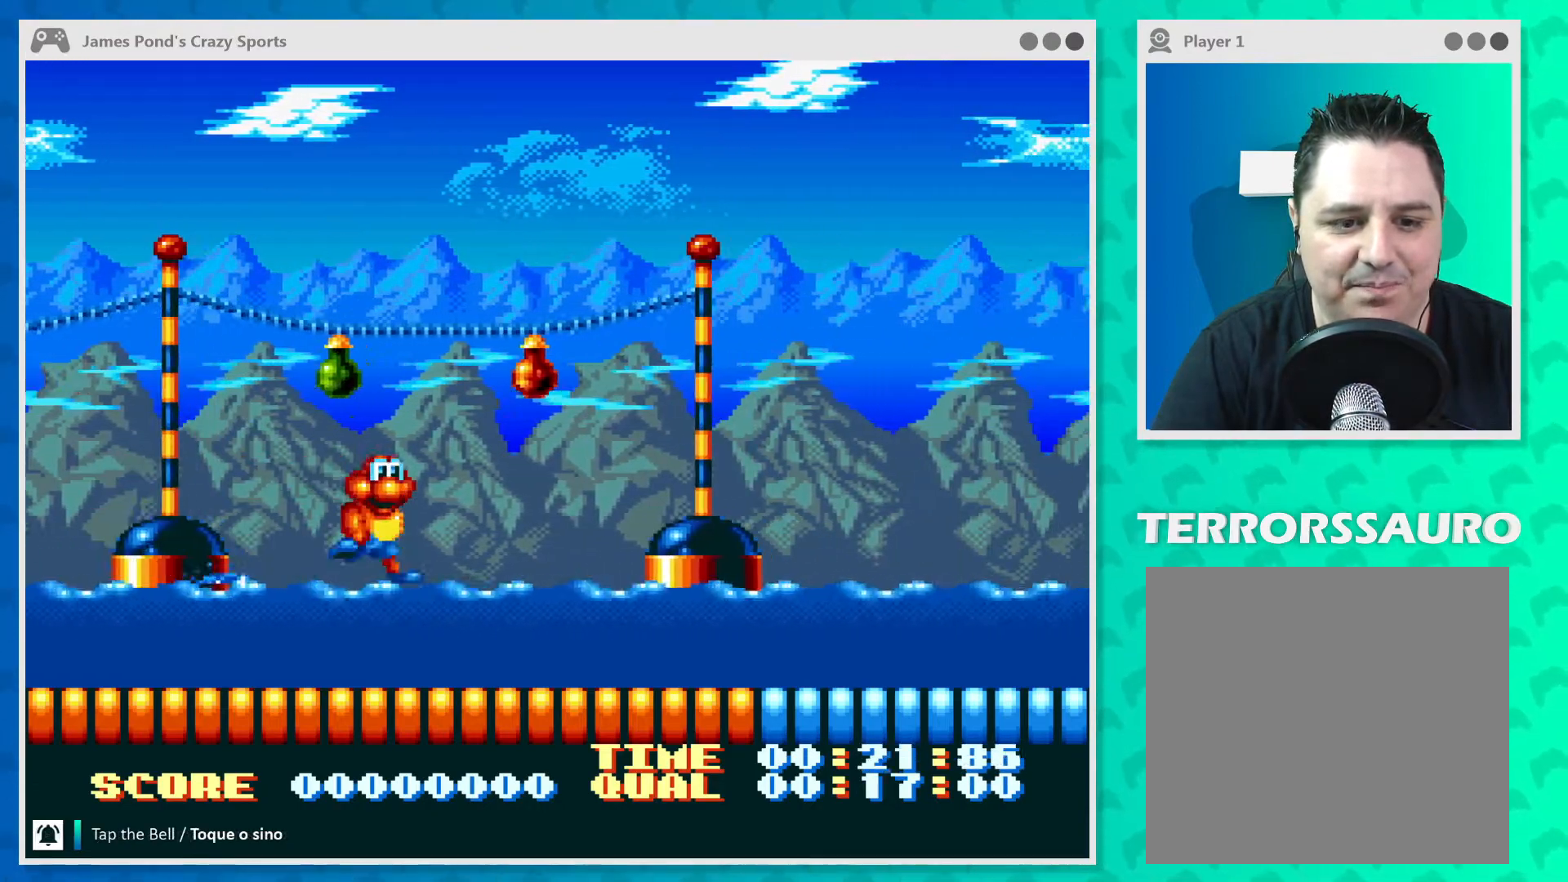
{"buttons": ["A"], "left_stick": "center", "events": [[100, "A", "down"], [200, "A", "up"], [300, "A", "down"], [367, "A", "up"], [467, "A", "down"]]}
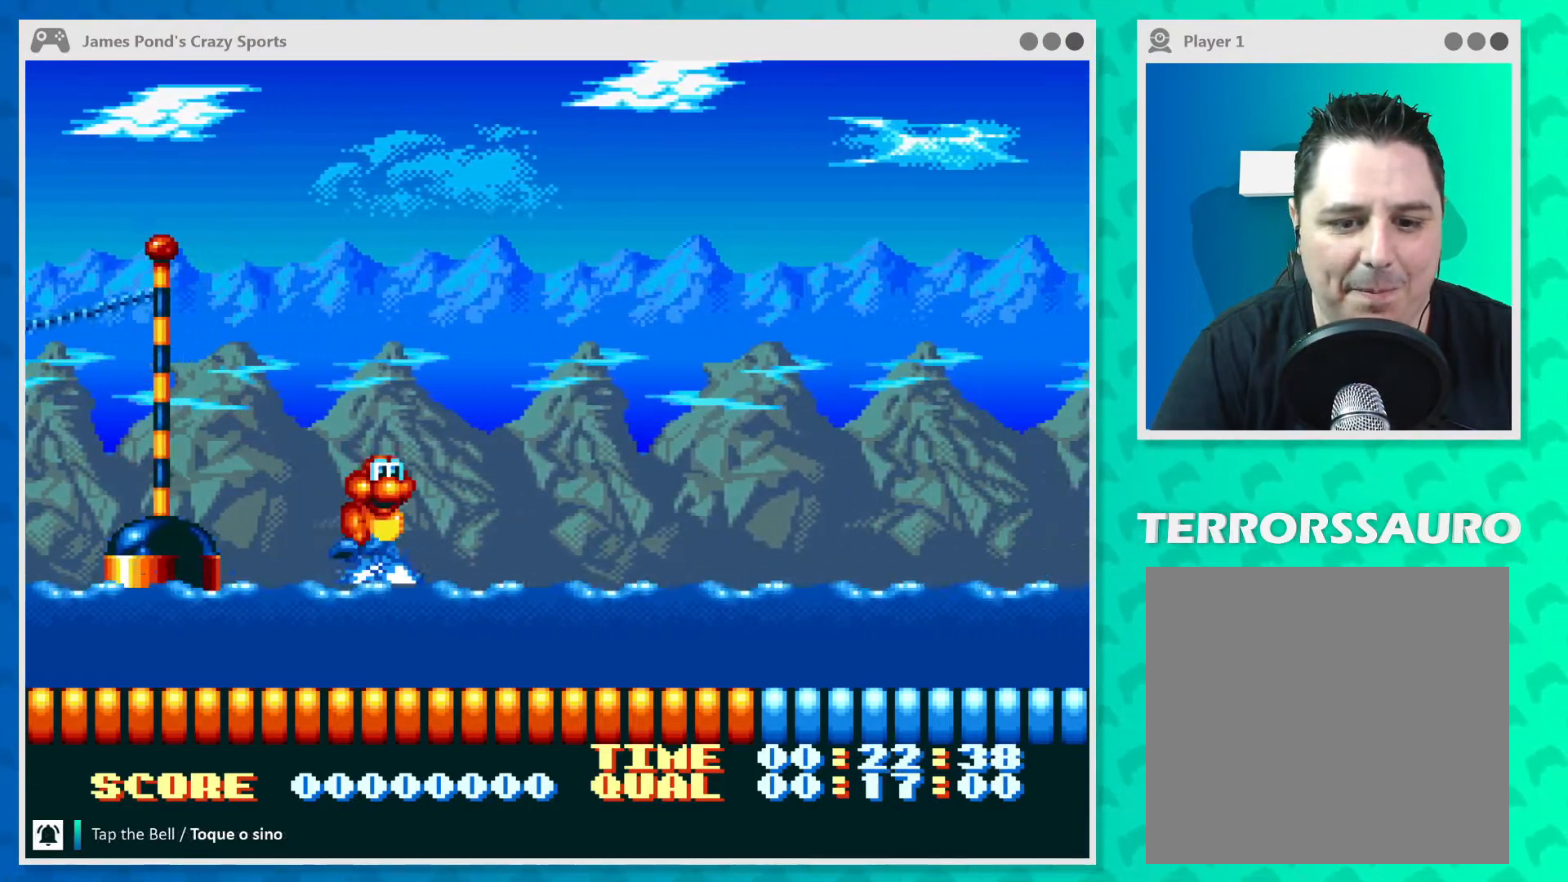
{"buttons": ["A"], "left_stick": "center", "events": [[33, "A", "up"], [133, "A", "down"], [233, "A", "up"], [333, "A", "down"], [400, "A", "up"], [500, "A", "down"]]}
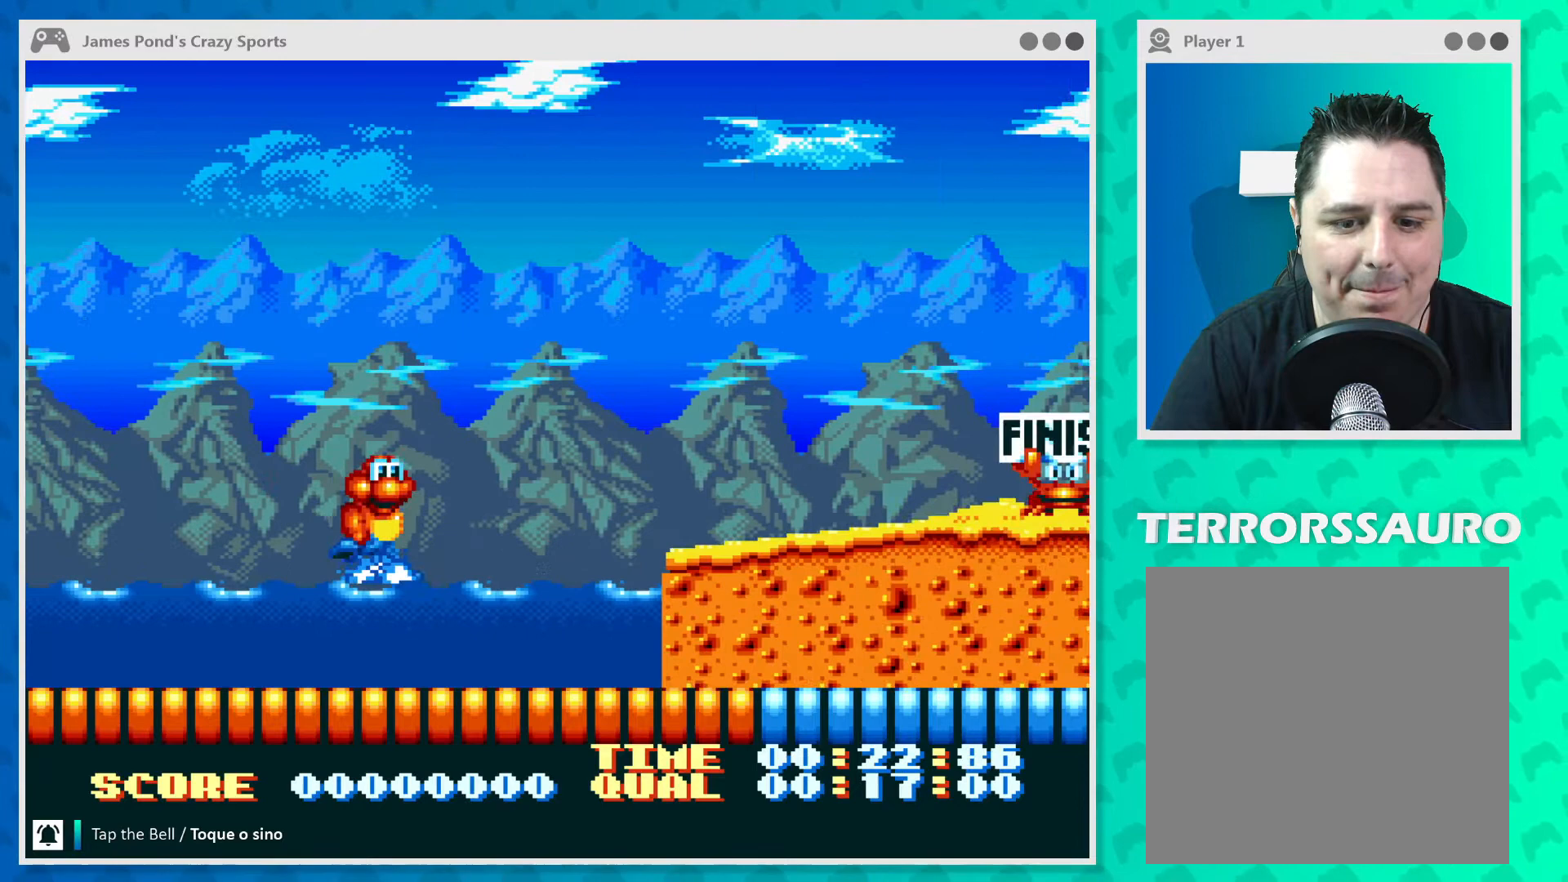
{"buttons": [], "left_stick": "center", "events": [[100, "A", "up"], [167, "A", "down"], [267, "A", "up"], [367, "A", "down"], [467, "A", "up"]]}
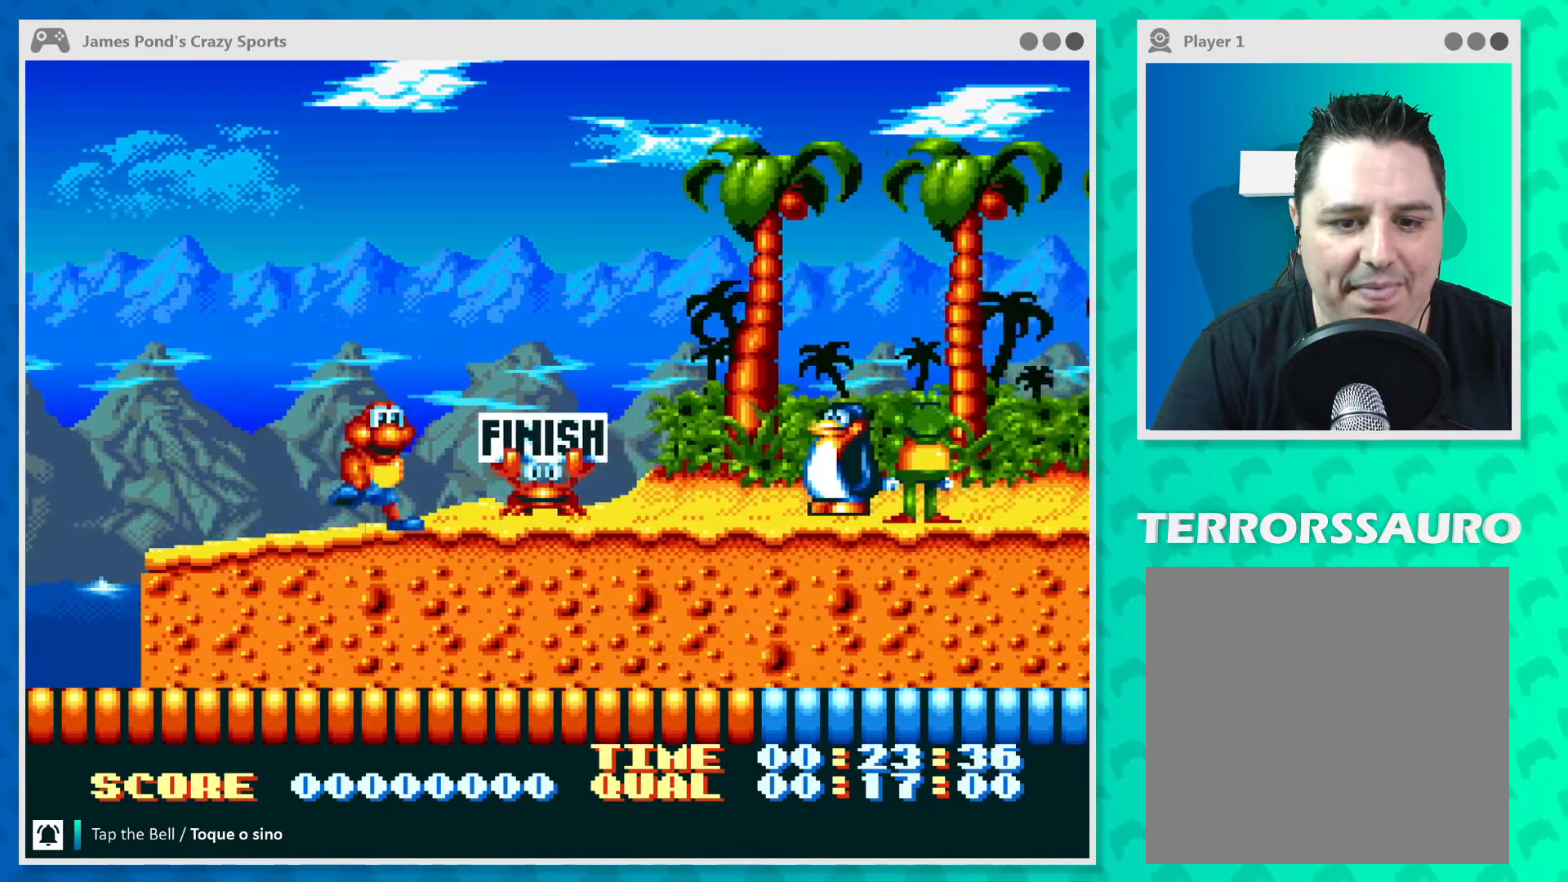
{"buttons": ["A"], "left_stick": "center", "events": [[67, "A", "down"], [167, "A", "up"], [233, "A", "down"], [333, "A", "up"], [433, "A", "down"]]}
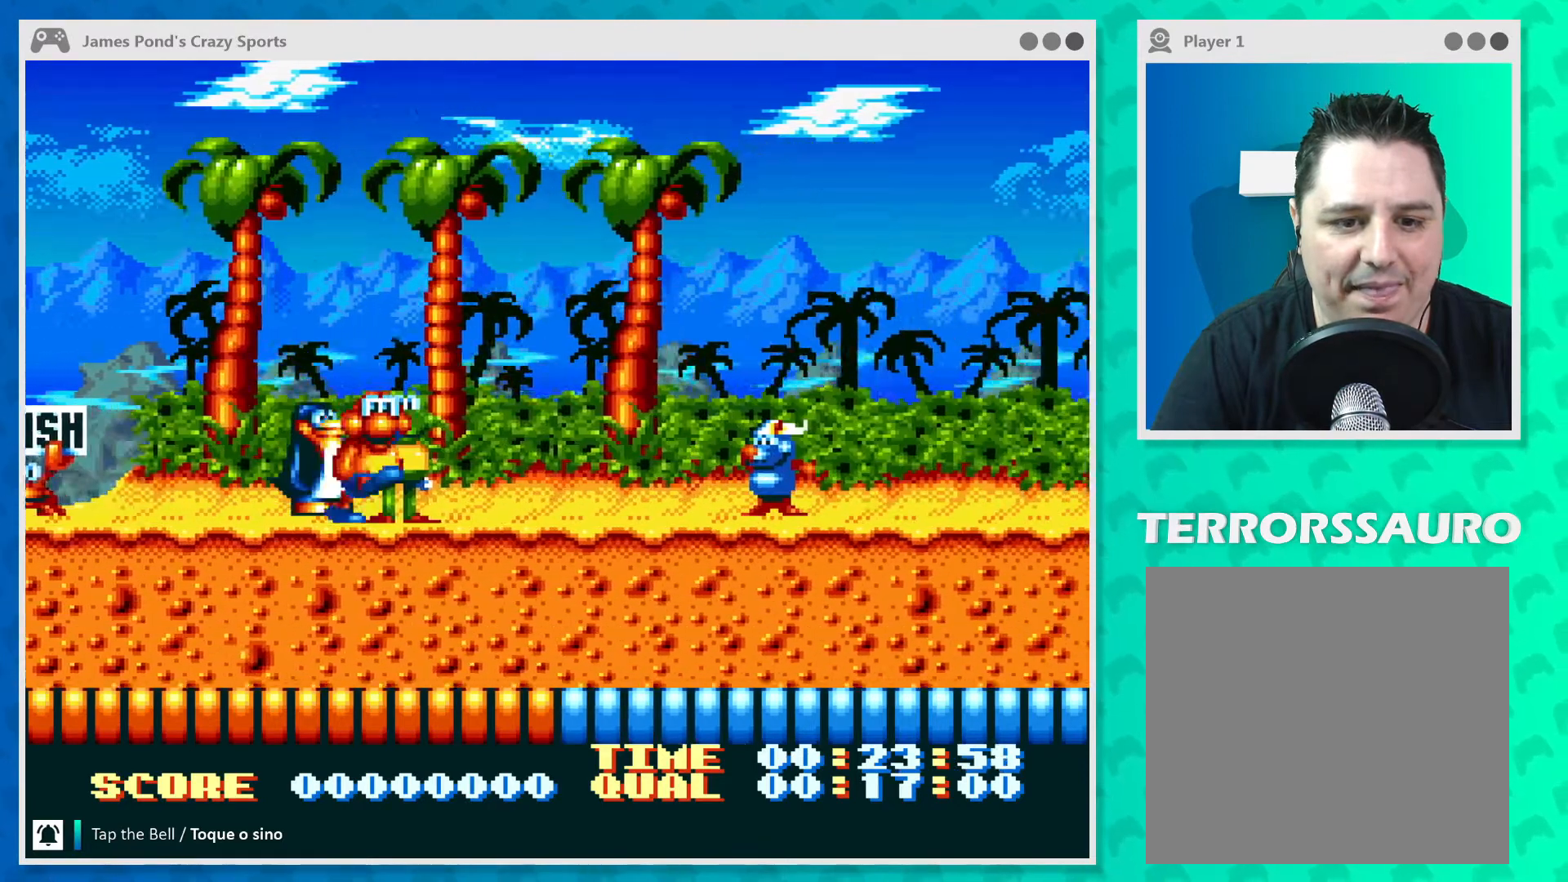
{"buttons": [], "left_stick": "center", "events": [[33, "A", "up"], [133, "A", "down"], [233, "A", "up"], [333, "A", "down"], [467, "A", "up"]]}
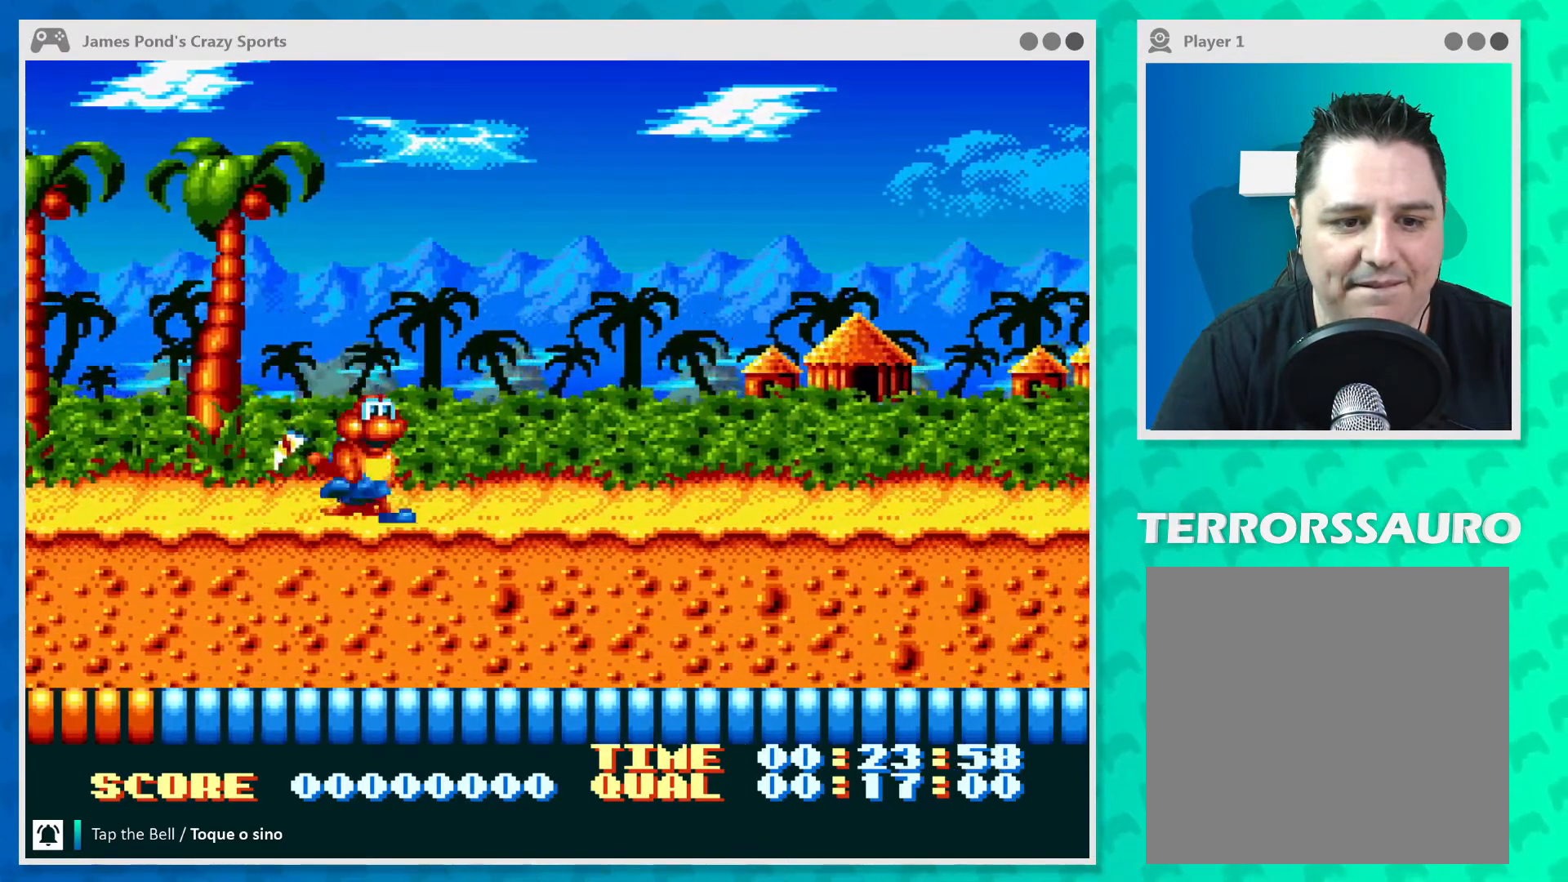
{"buttons": [], "left_stick": "center", "events": [[67, "A", "down"], [233, "A", "up"], [333, "A", "down"], [467, "A", "up"]]}
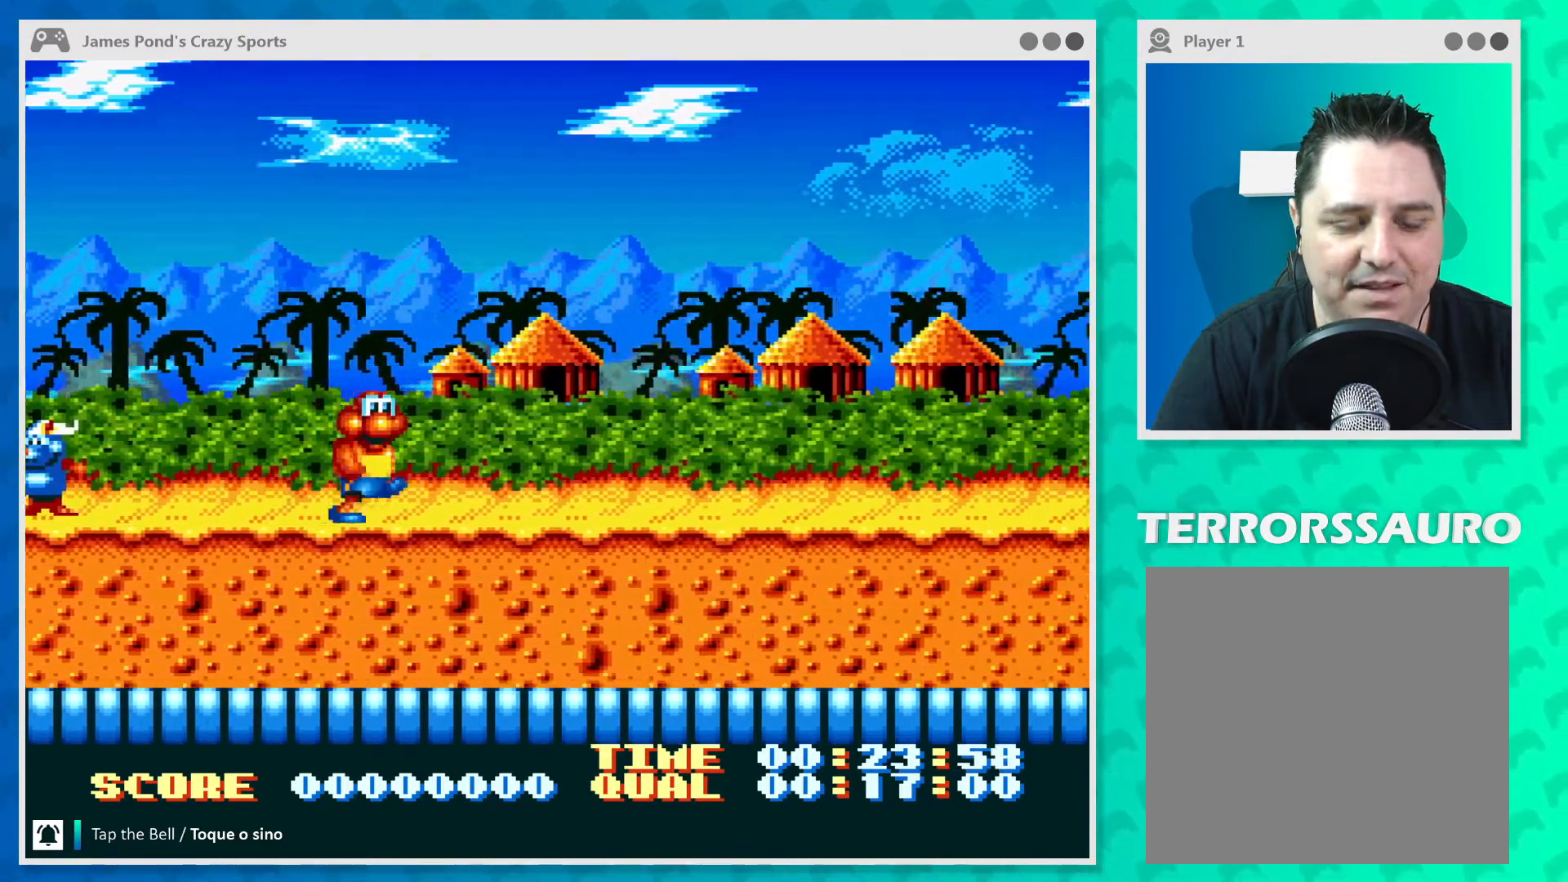
{"buttons": [], "left_stick": "center", "events": []}
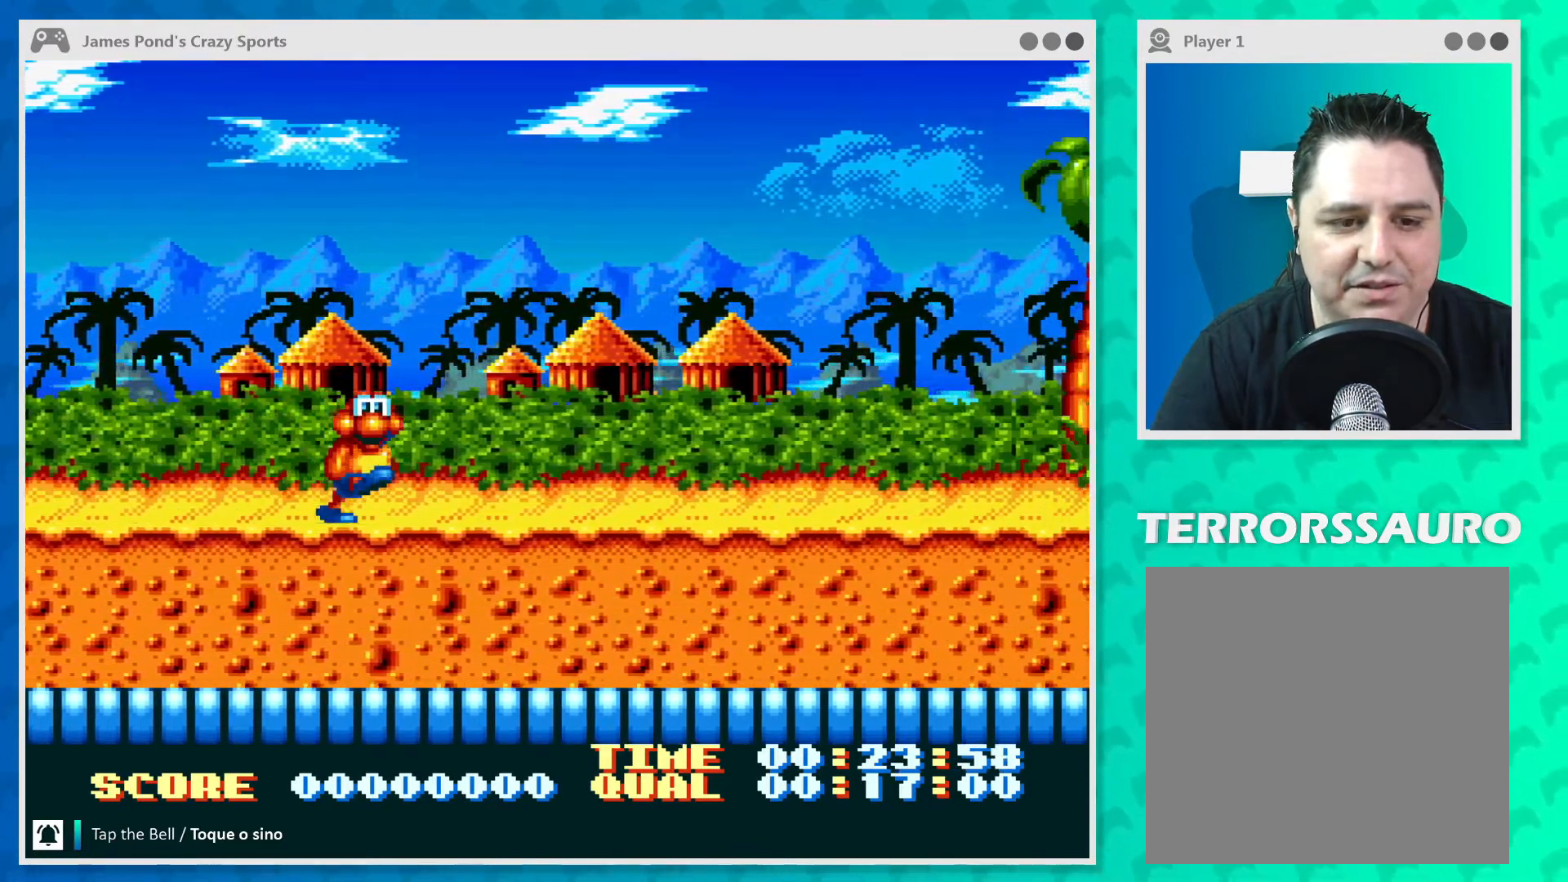
{"buttons": [], "left_stick": "center", "events": [[33, "A", "down"], [200, "A", "up"], [267, "A", "down"], [400, "A", "up"]]}